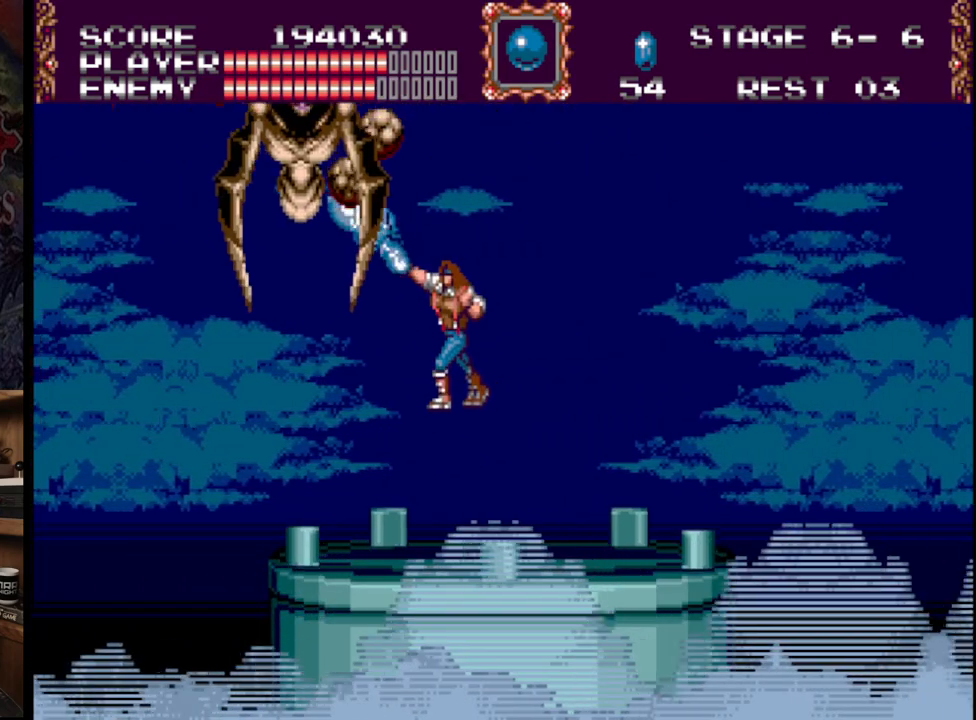
Gameplay with a controller (Xbox layout); each line is a JSON object with the inputs held at the frame after it. "events" lists button and stick changes between this image and that frame as [ms after this image, input, new state], when the widget could be followed in between. Not read: L1 L2 L3 R1 R2 R3.
{"buttons": ["A", "B", "DPAD_UP"], "events": [[67, "A", "up"], [83, "B", "up"], [83, "DPAD_UP", "up"], [300, "B", "down"], [333, "DPAD_UP", "down"], [350, "A", "down"]]}
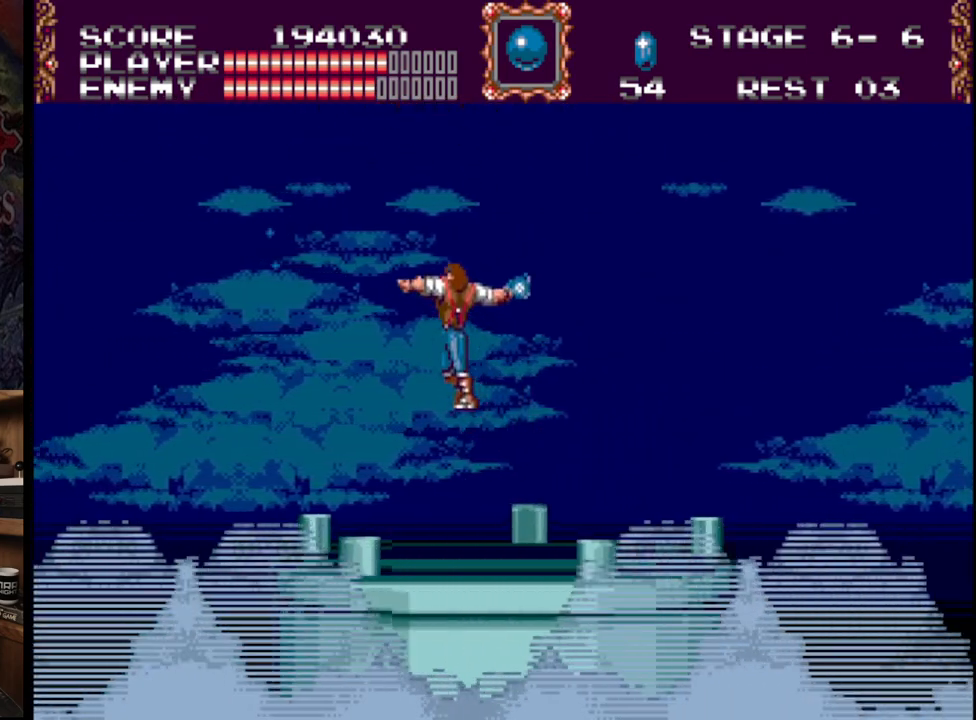
{"buttons": [], "events": [[217, "A", "up"], [217, "B", "up"], [217, "DPAD_UP", "up"]]}
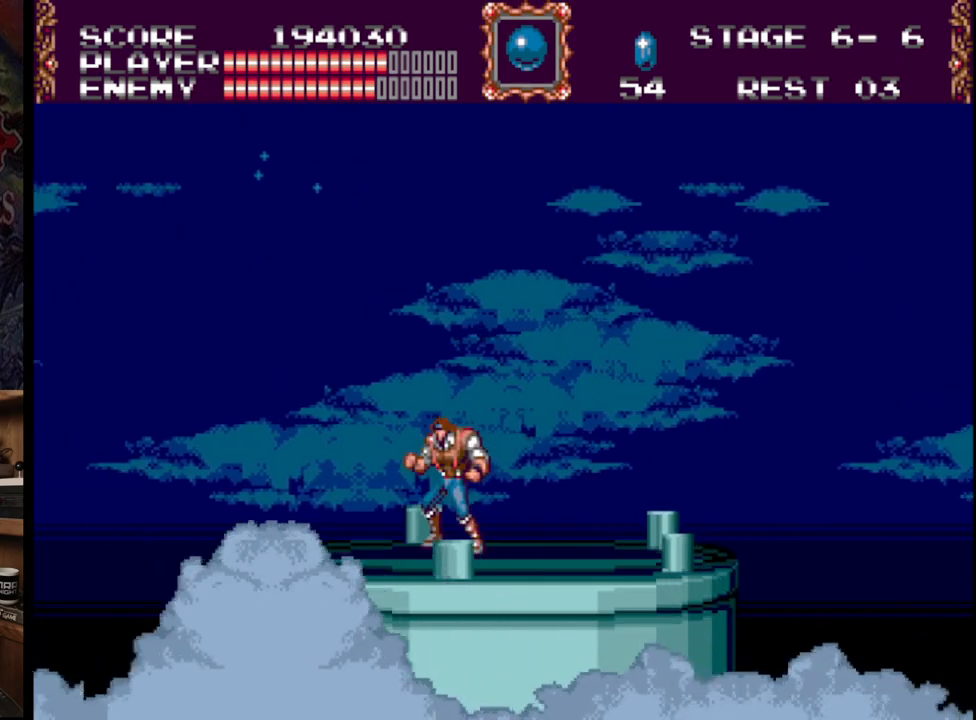
{"buttons": [], "events": []}
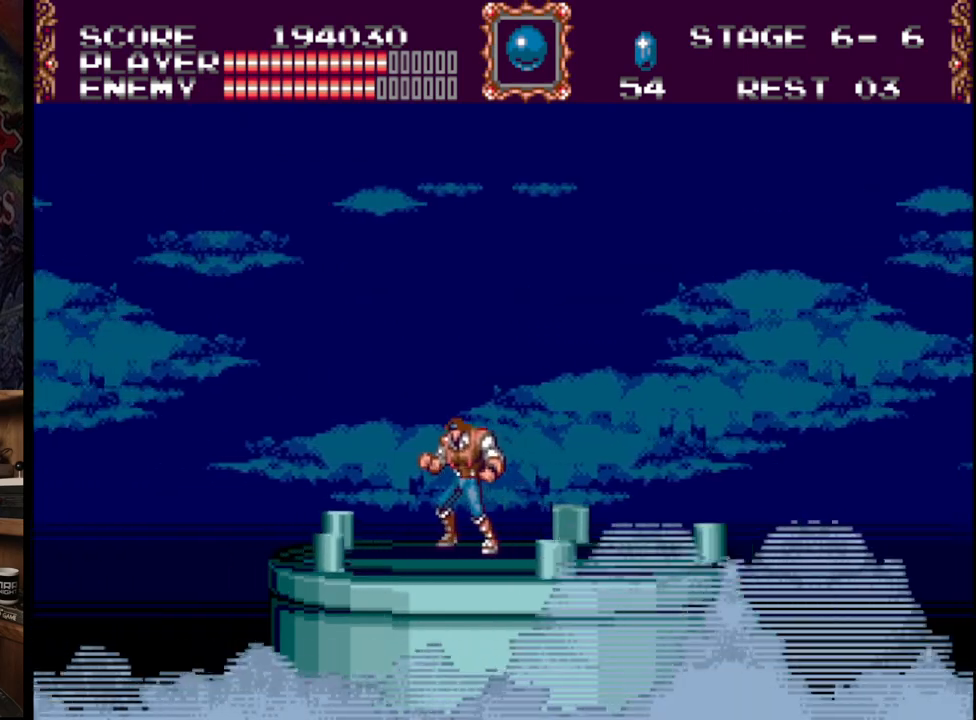
{"buttons": [], "events": []}
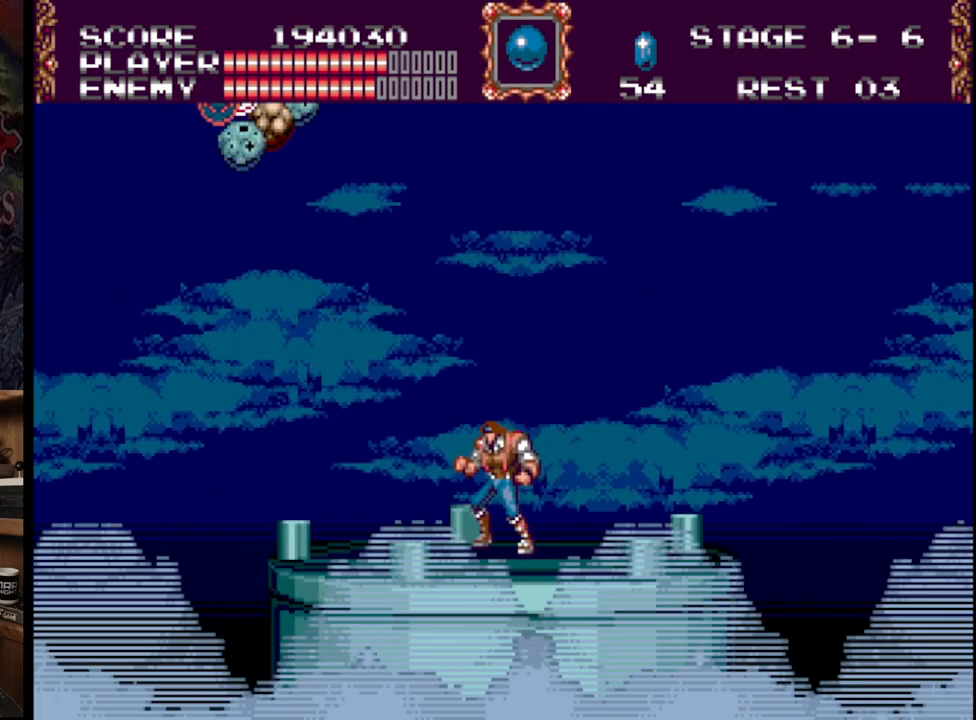
{"buttons": [], "events": []}
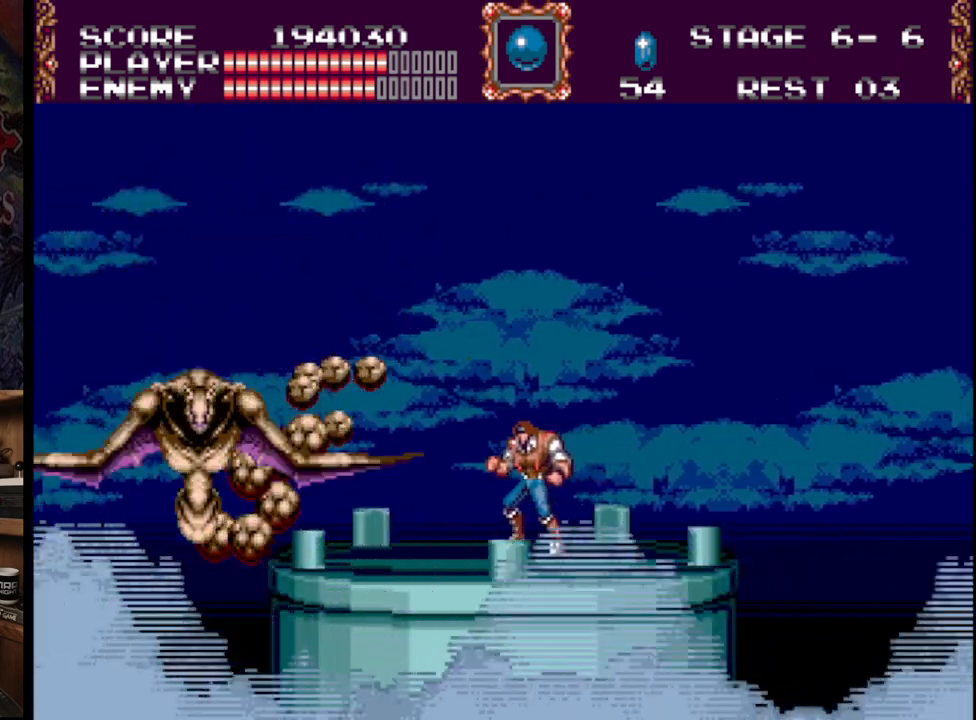
{"buttons": [], "events": []}
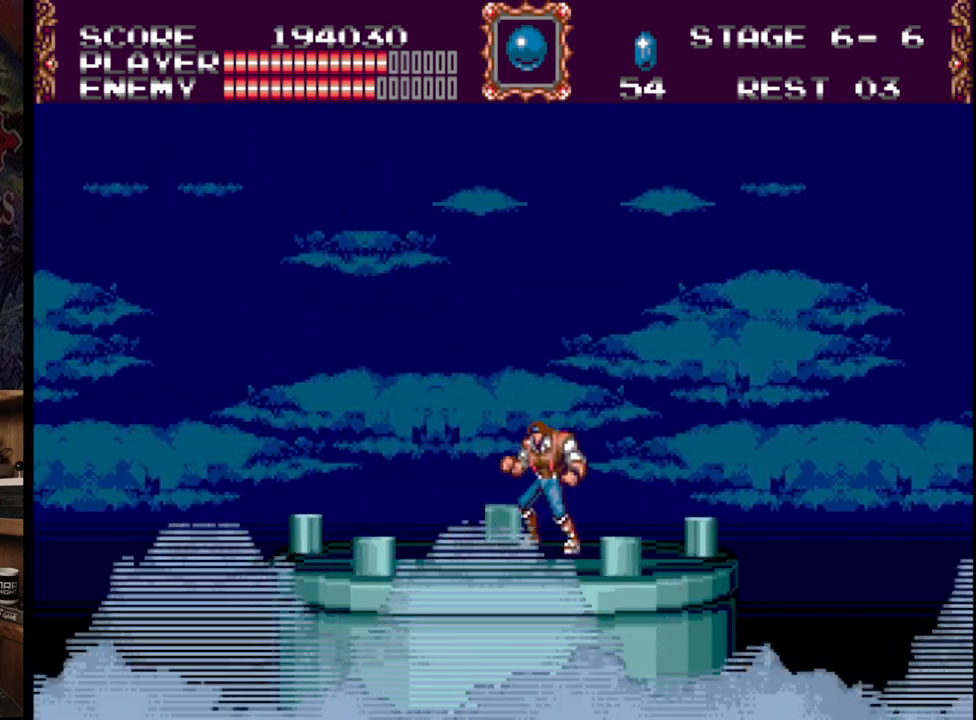
{"buttons": ["DPAD_LEFT"], "events": [[400, "DPAD_LEFT", "down"]]}
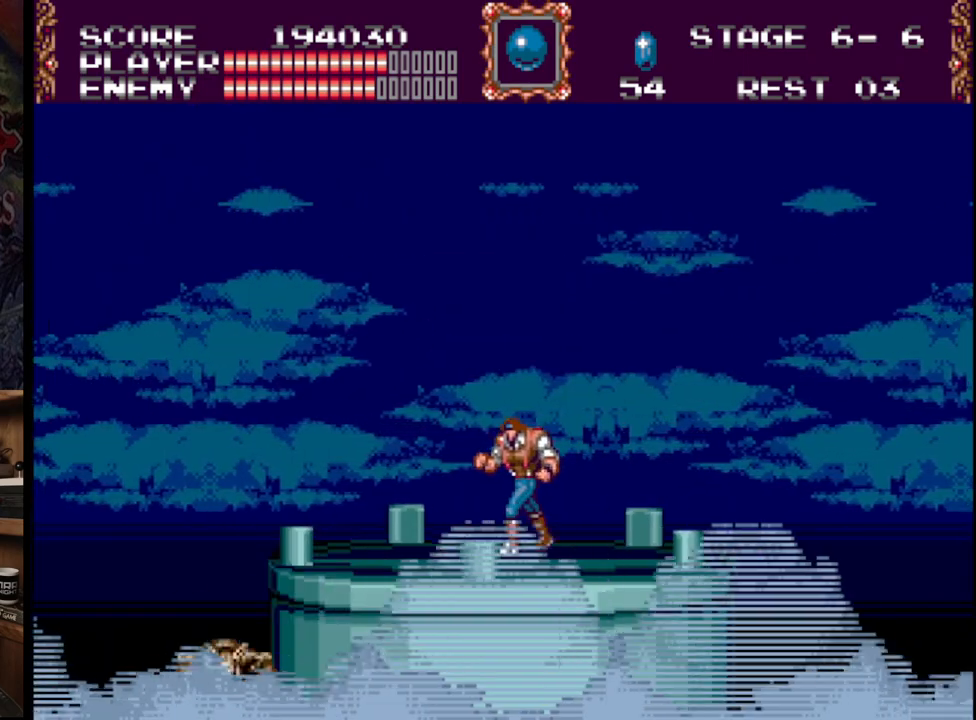
{"buttons": ["DPAD_RIGHT"], "events": [[267, "DPAD_LEFT", "up"], [400, "DPAD_RIGHT", "down"]]}
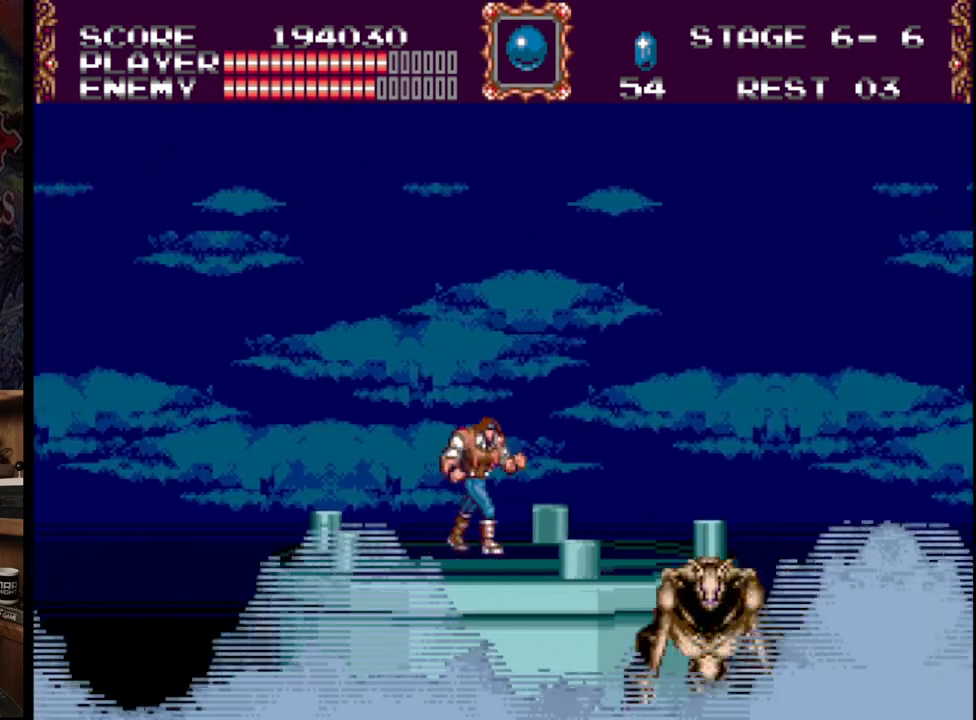
{"buttons": [], "events": [[17, "DPAD_RIGHT", "up"]]}
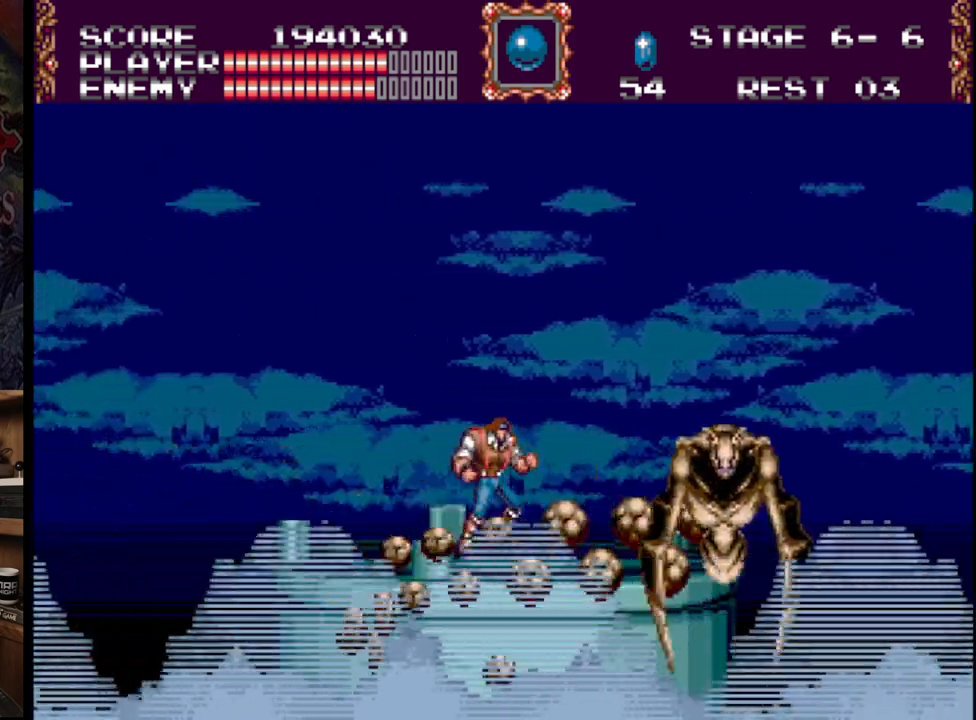
{"buttons": [], "events": []}
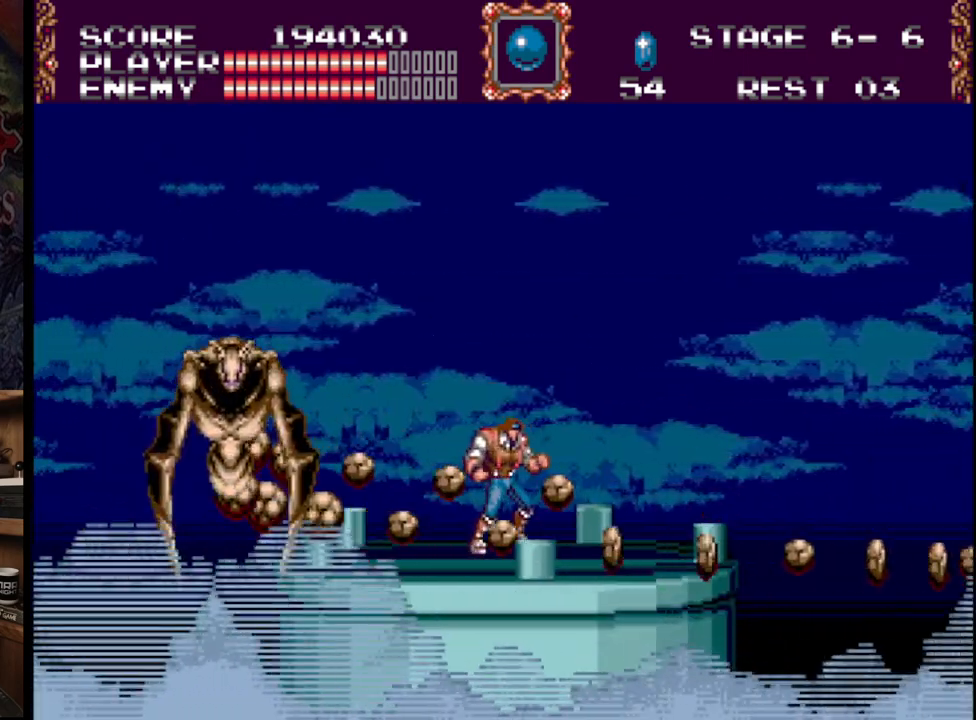
{"buttons": [], "events": []}
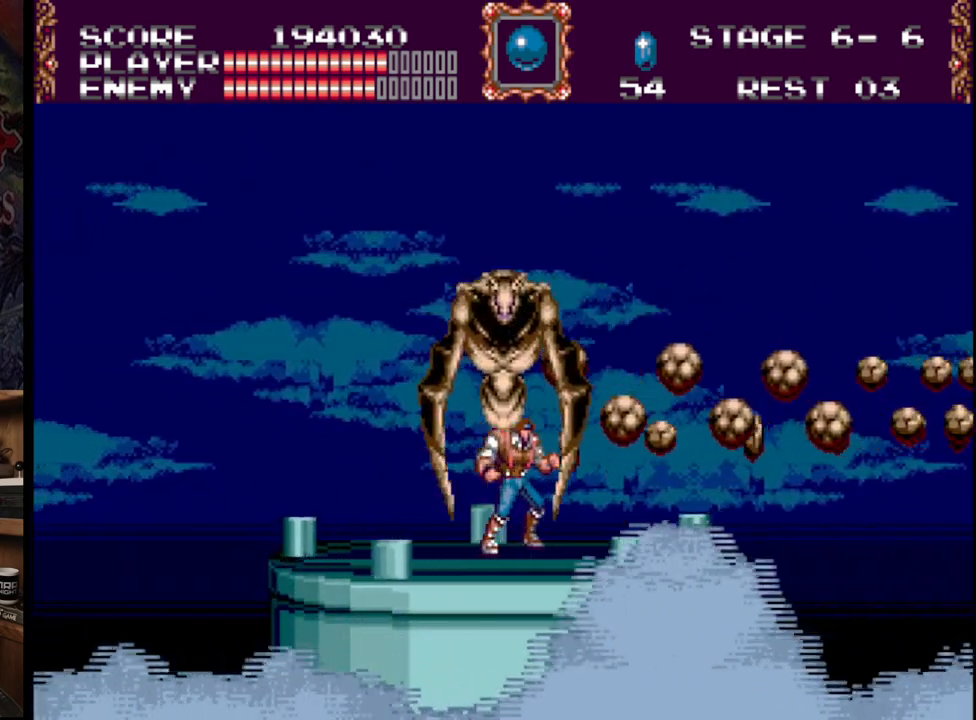
{"buttons": [], "events": []}
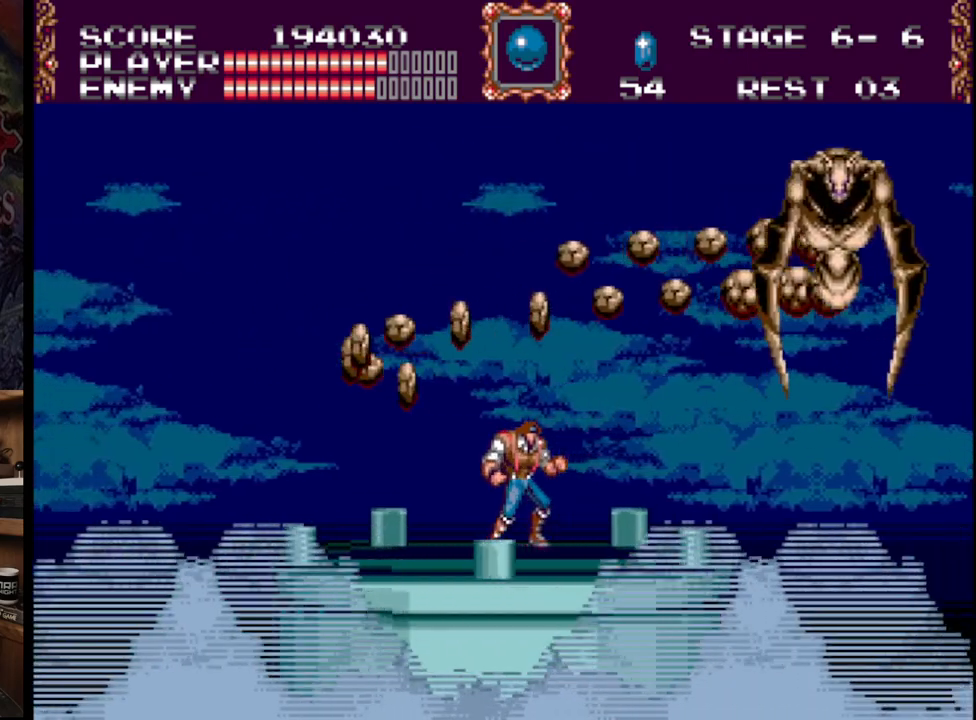
{"buttons": [], "events": []}
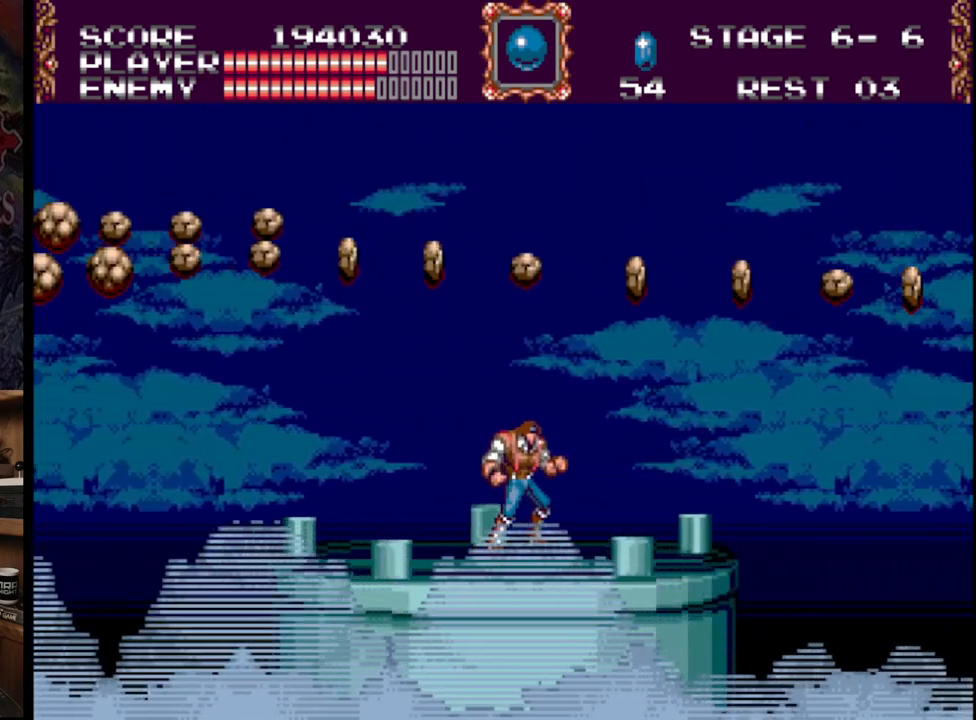
{"buttons": [], "events": [[233, "C", "down"], [450, "C", "up"]]}
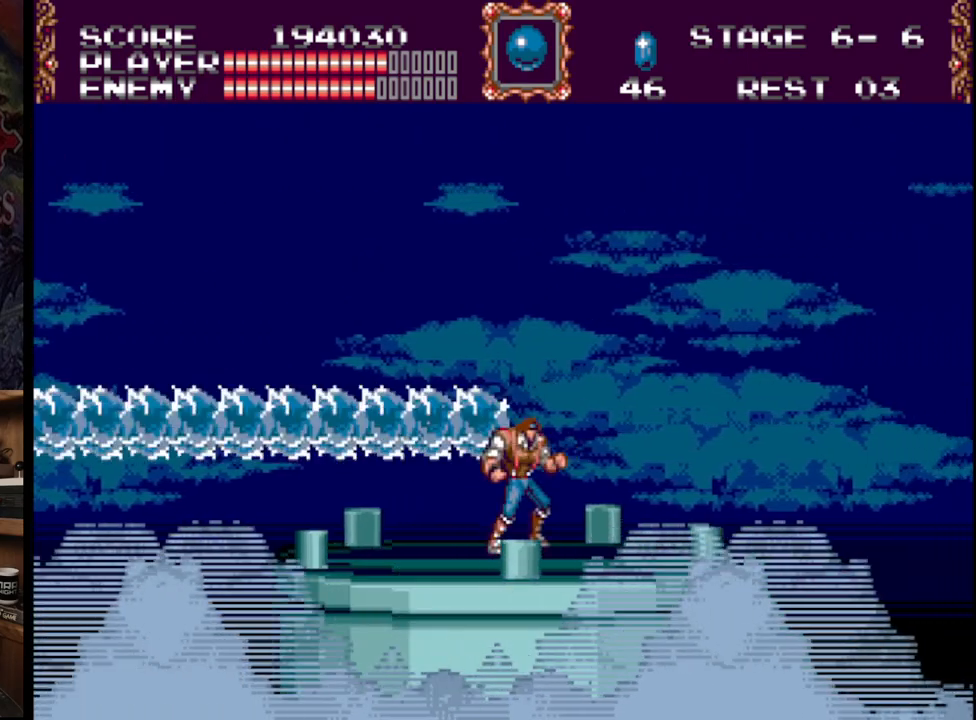
{"buttons": ["DPAD_LEFT"], "events": [[500, "DPAD_LEFT", "down"]]}
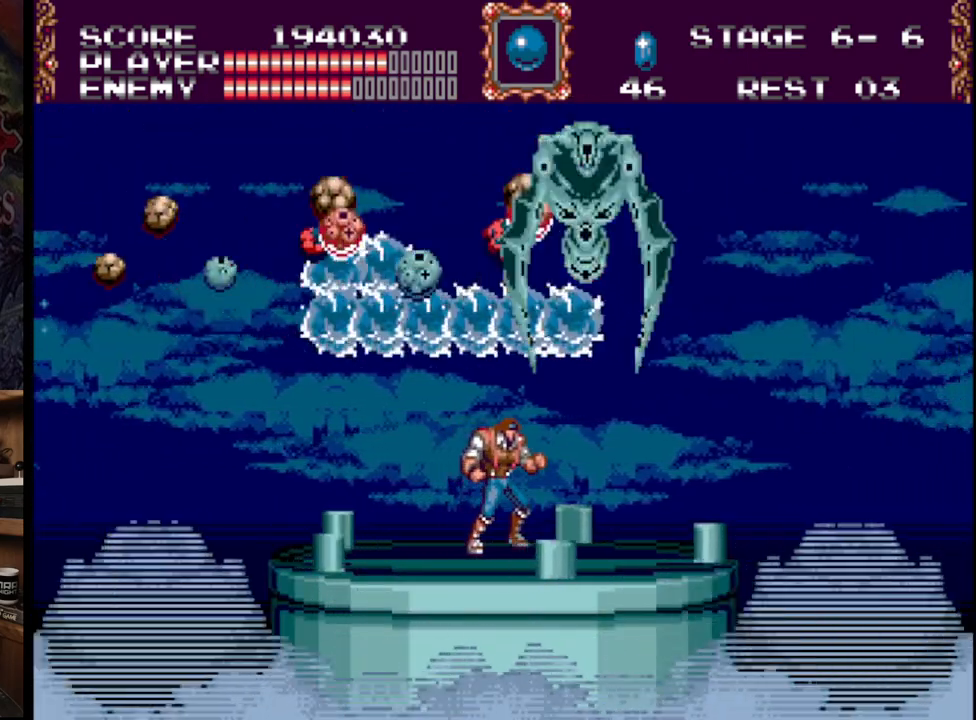
{"buttons": ["DPAD_LEFT"], "events": [[383, "DPAD_LEFT", "up"], [483, "DPAD_LEFT", "down"]]}
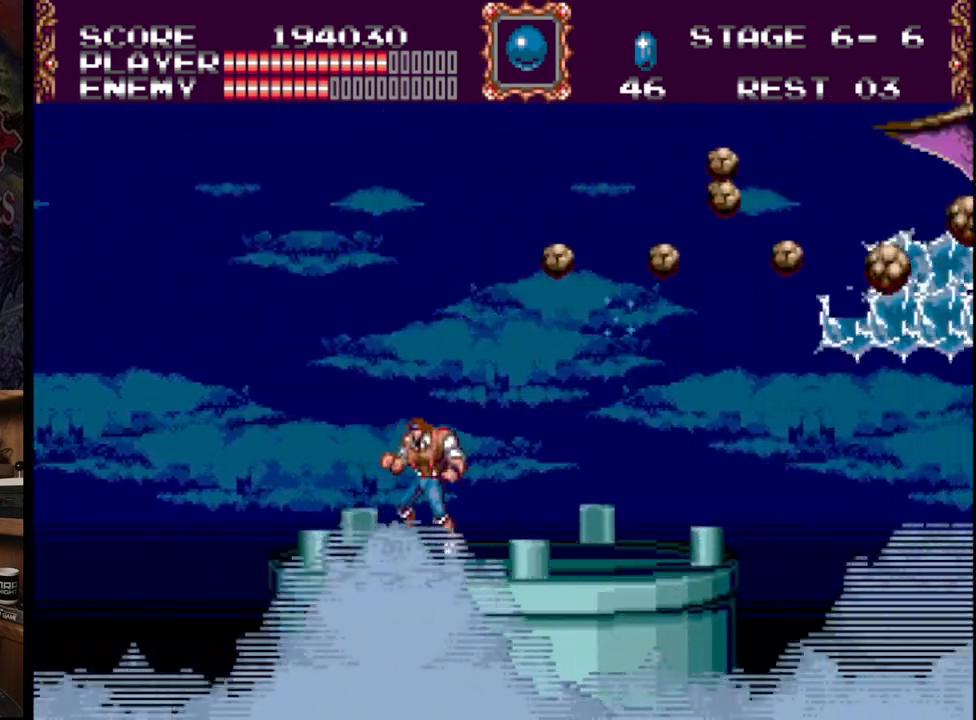
{"buttons": [], "events": [[150, "DPAD_LEFT", "up"], [233, "DPAD_RIGHT", "down"], [367, "DPAD_RIGHT", "up"]]}
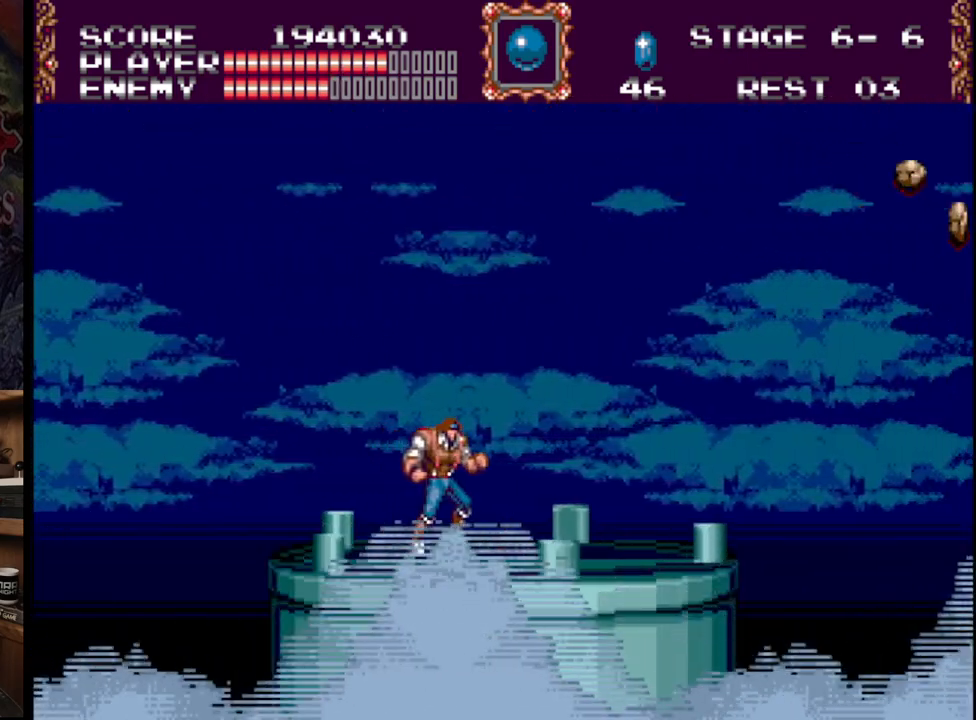
{"buttons": [], "events": []}
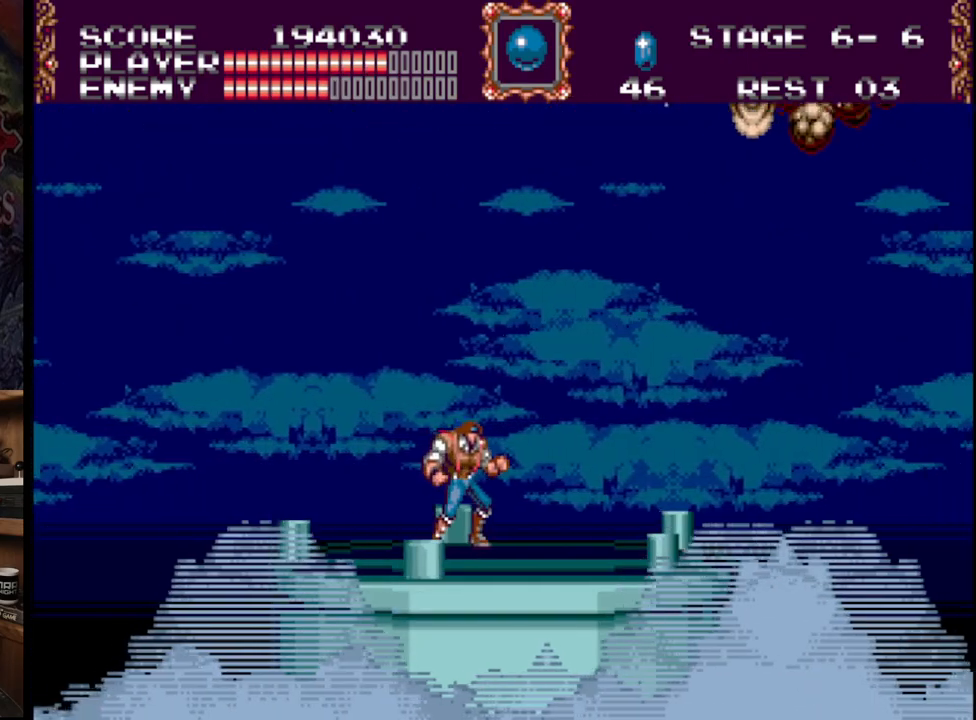
{"buttons": [], "events": []}
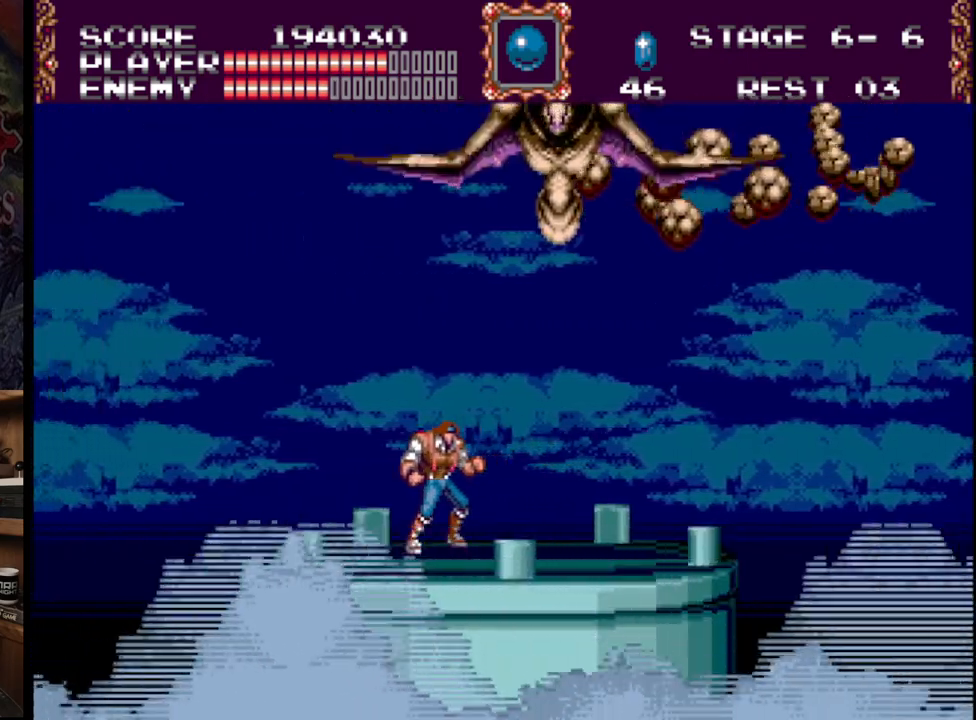
{"buttons": [], "events": [[367, "DPAD_LEFT", "down"], [483, "DPAD_LEFT", "up"]]}
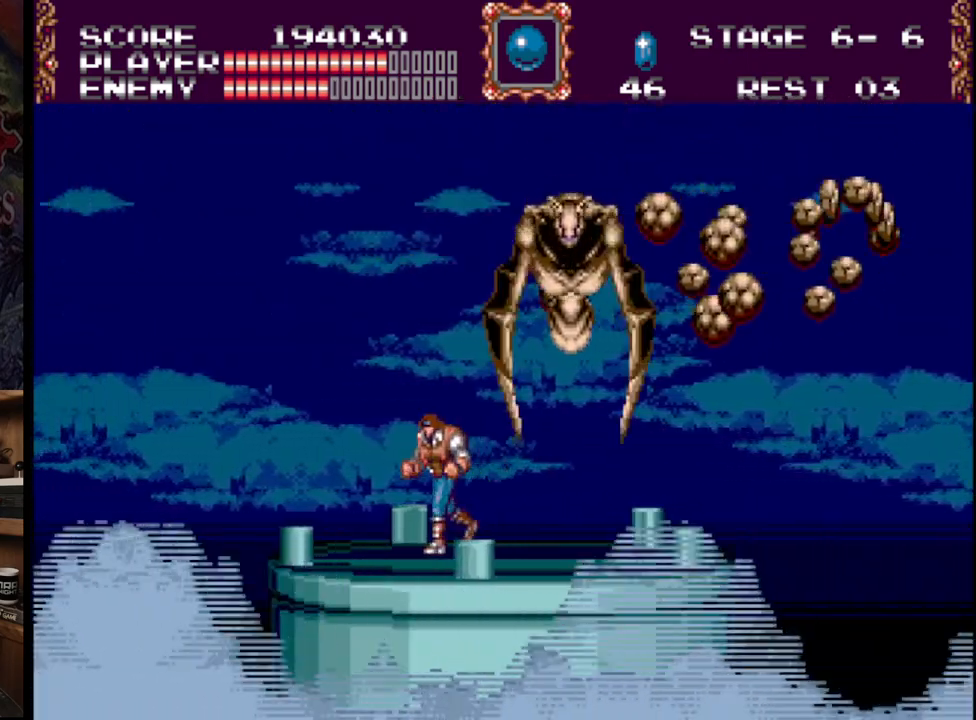
{"buttons": ["DPAD_LEFT"], "events": [[33, "DPAD_LEFT", "down"], [183, "DPAD_LEFT", "up"], [217, "DPAD_LEFT", "down"]]}
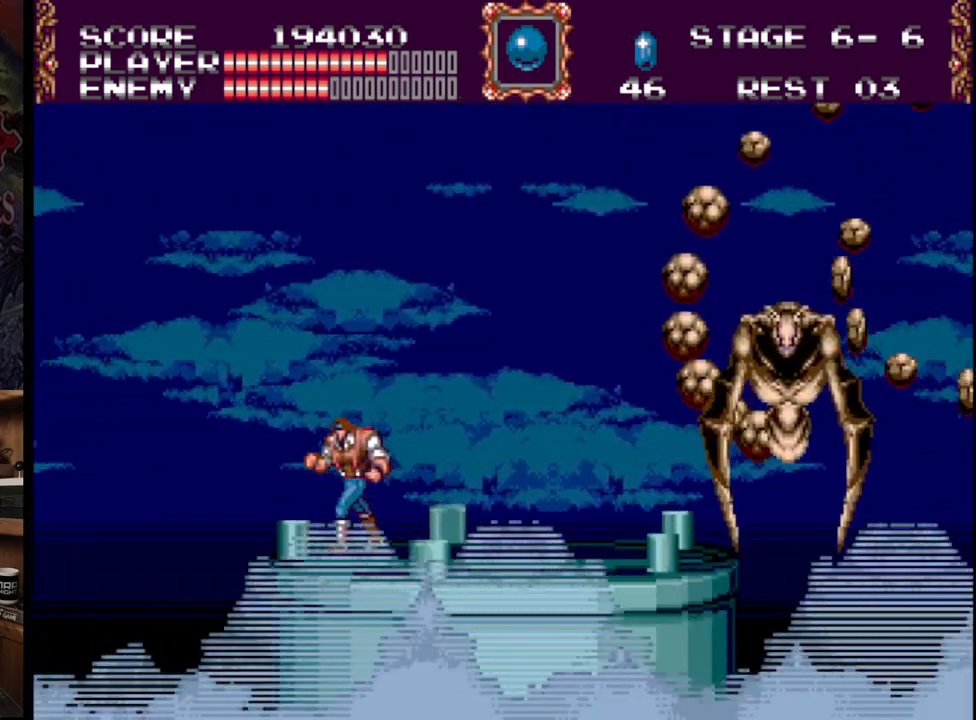
{"buttons": ["DPAD_RIGHT"], "events": [[67, "DPAD_LEFT", "up"], [333, "DPAD_RIGHT", "down"]]}
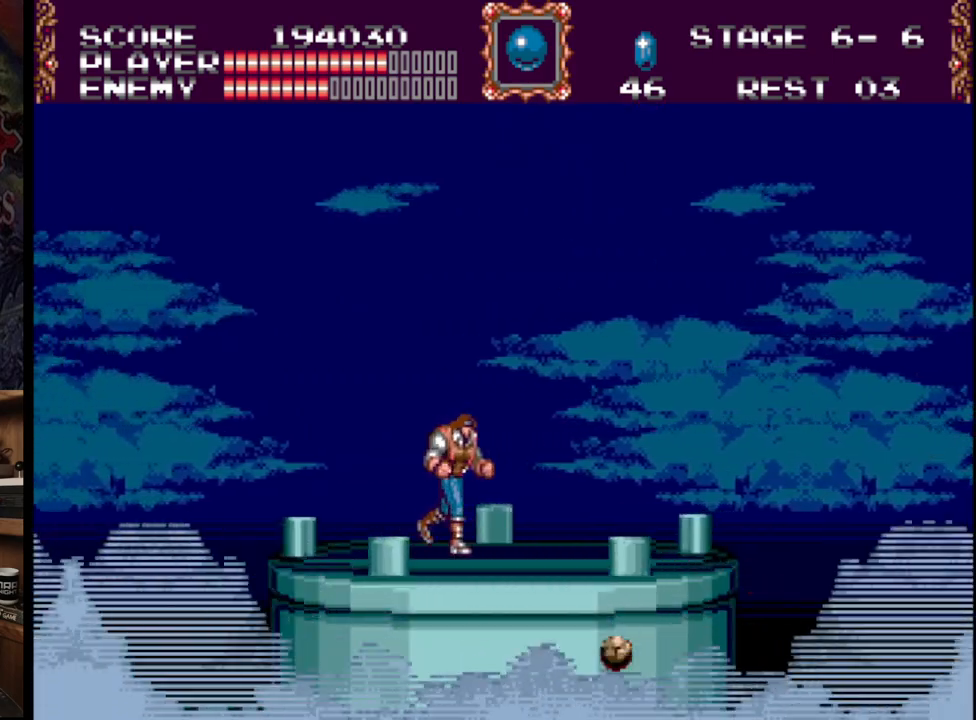
{"buttons": [], "events": [[450, "DPAD_RIGHT", "up"]]}
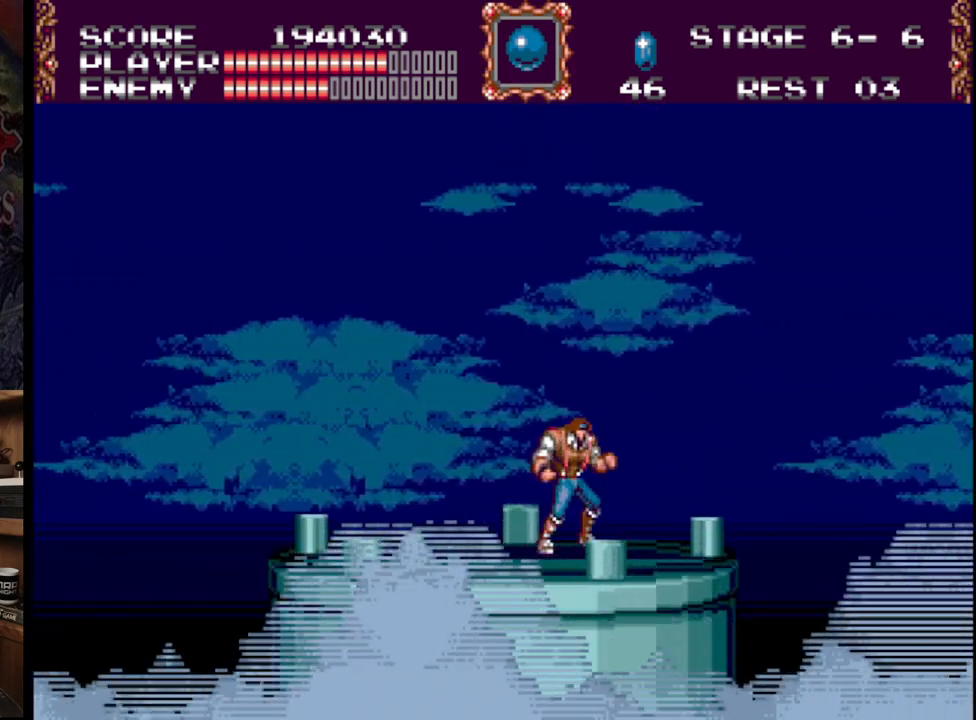
{"buttons": ["A", "B", "DPAD_UP"], "events": [[300, "B", "down"], [300, "DPAD_UP", "down"], [333, "A", "down"]]}
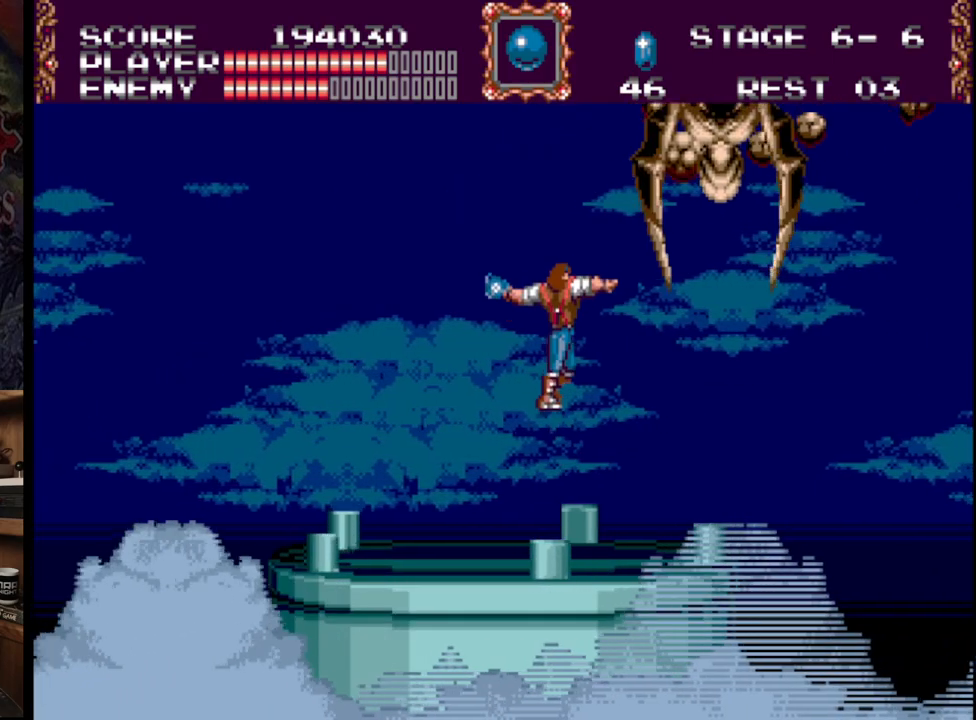
{"buttons": [], "events": [[233, "A", "up"], [233, "B", "up"], [233, "DPAD_UP", "up"], [383, "DPAD_RIGHT", "down"], [467, "DPAD_RIGHT", "up"]]}
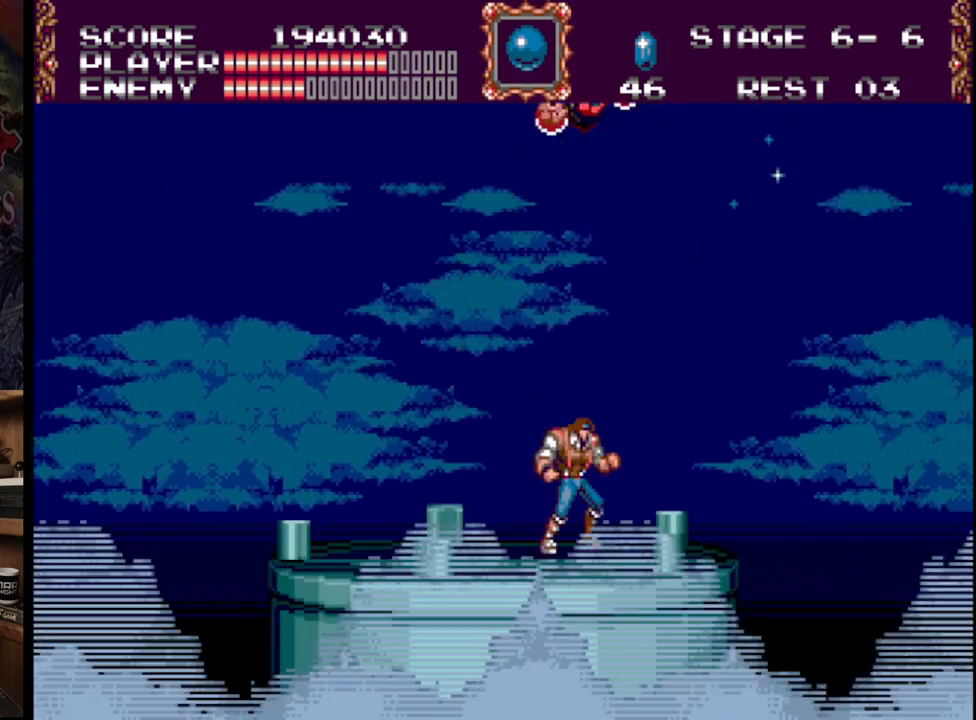
{"buttons": ["DPAD_LEFT"], "events": [[183, "DPAD_LEFT", "down"]]}
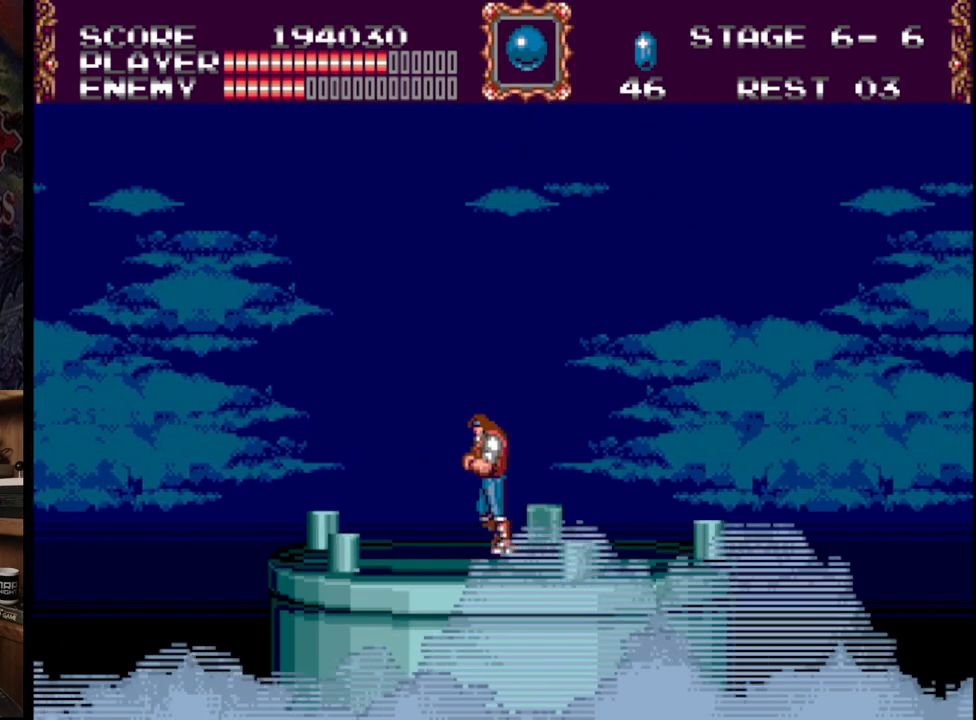
{"buttons": [], "events": [[133, "DPAD_LEFT", "up"], [367, "DPAD_RIGHT", "down"], [483, "DPAD_RIGHT", "up"]]}